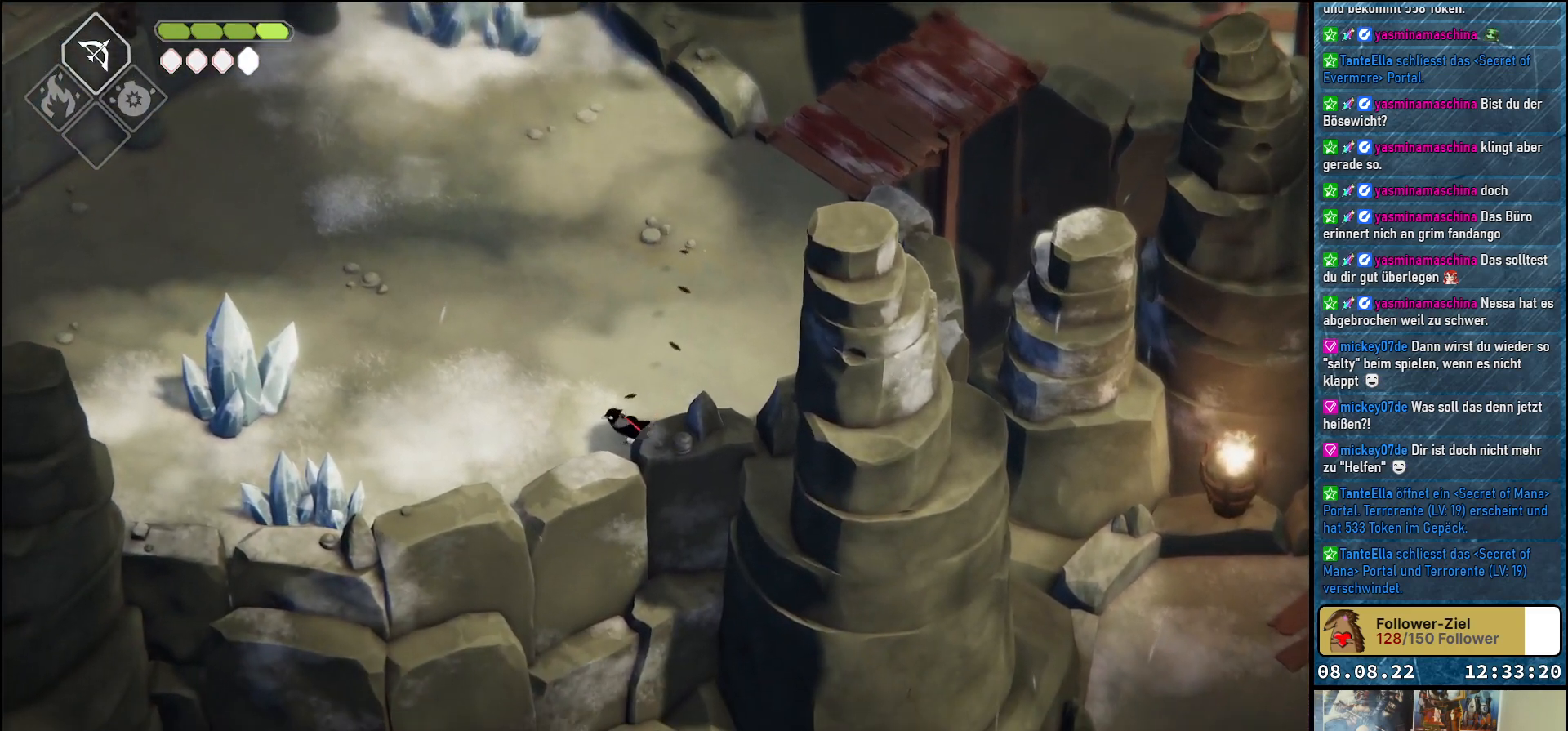
Gameplay with a controller (Xbox layout); each line is a JSON object with the inputs held at the frame after it. "events" lists button and stick changes between this image and that frame as [ms after this image, input, new state], when the widget could be followed in between.
{"buttons": [], "left_stick": "up-left", "right_stick": "center", "events": [[217, "A", "down"], [300, "A", "up"], [433, "left_stick", "up-left"]]}
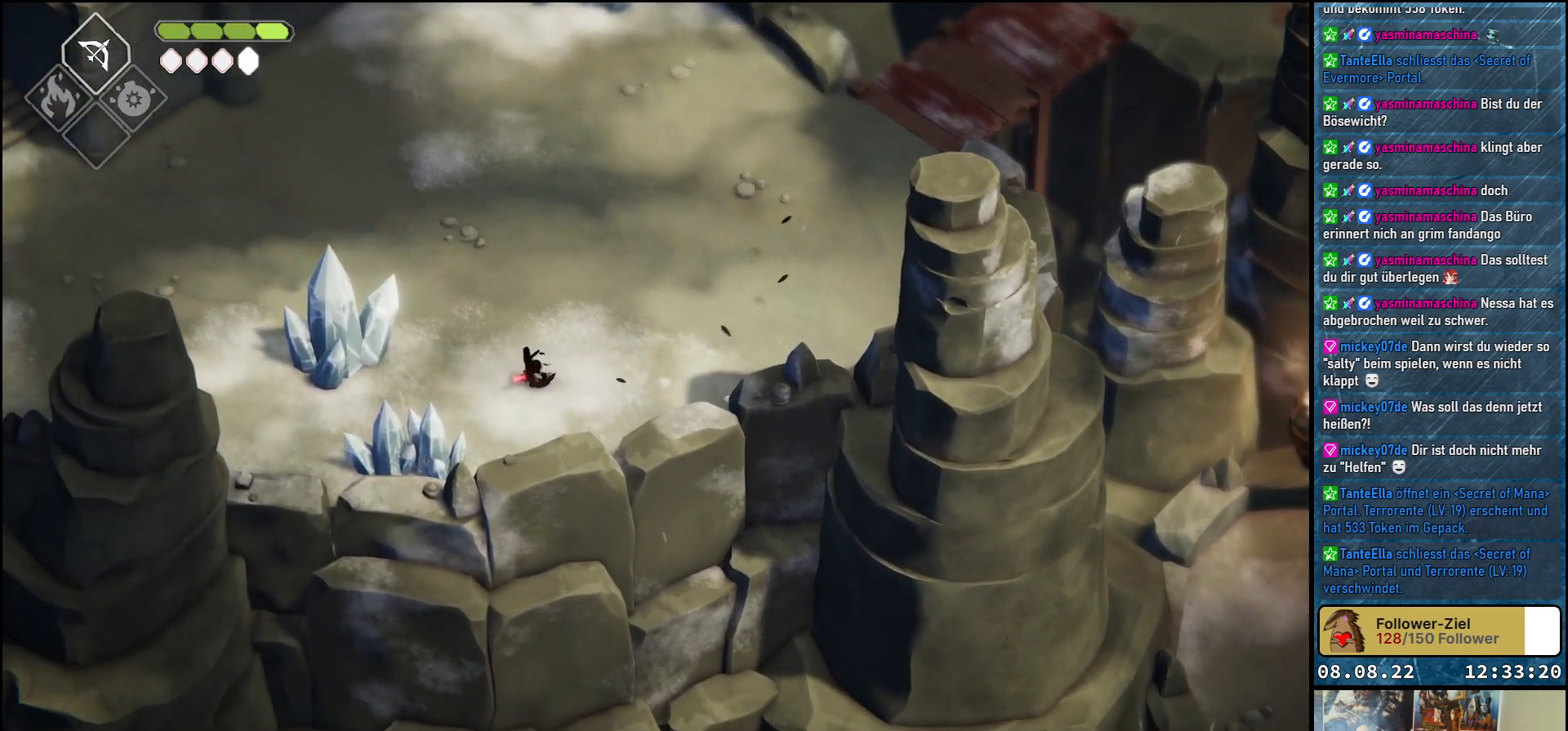
{"buttons": [], "left_stick": "left", "right_stick": "center", "events": [[217, "left_stick", "left"]]}
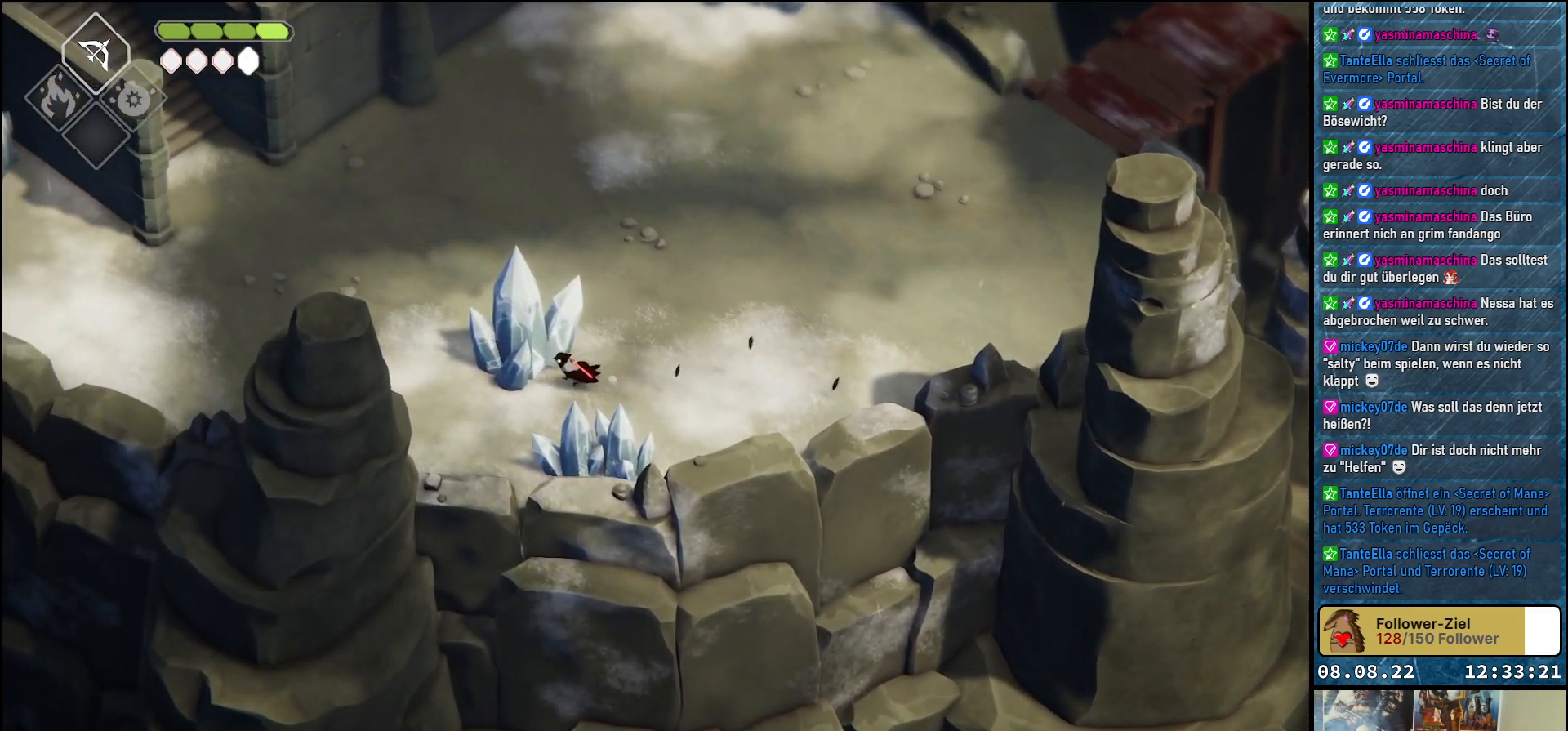
{"buttons": [], "left_stick": "up-left", "right_stick": "center", "events": [[50, "A", "down"], [117, "A", "up"], [500, "left_stick", "up-left"]]}
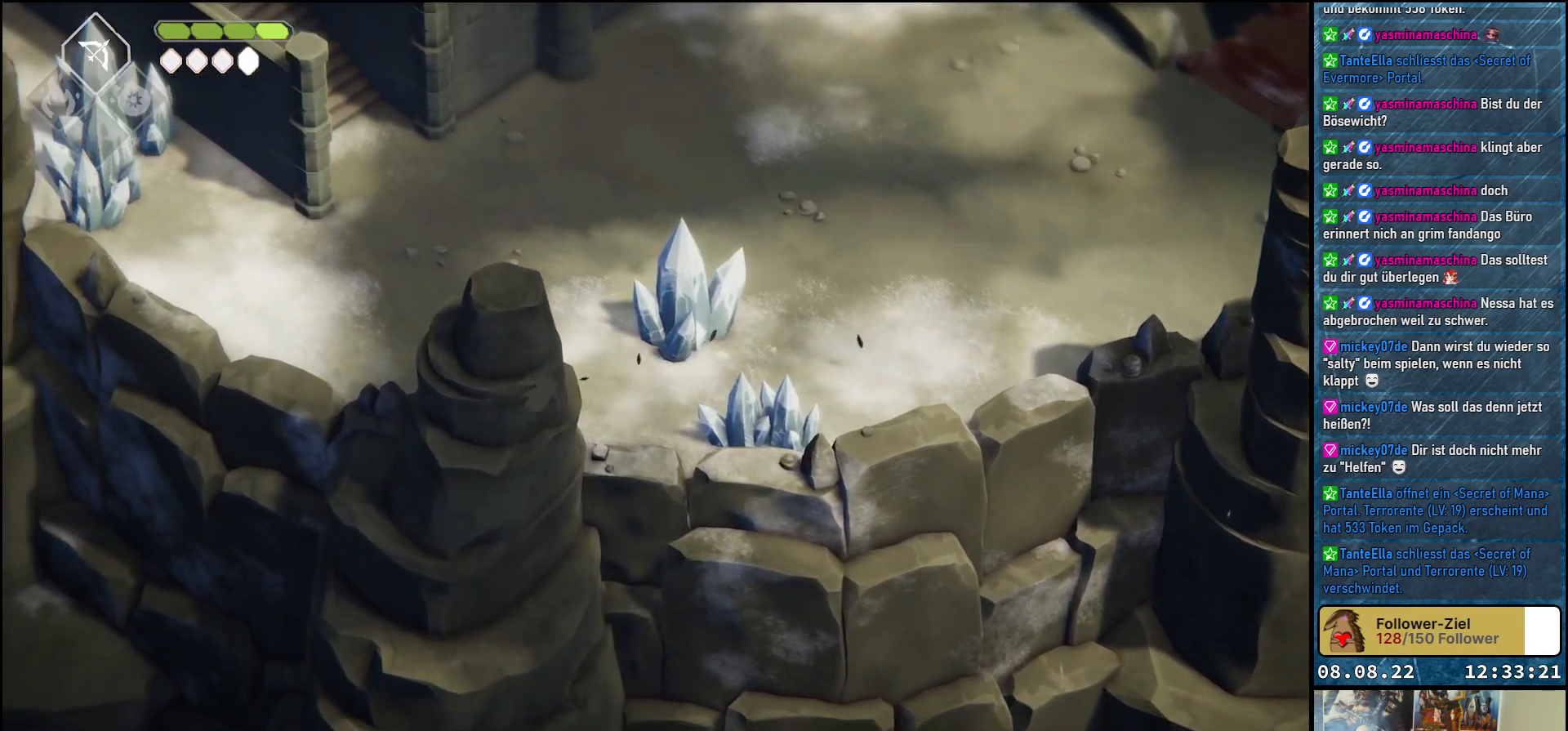
{"buttons": ["A"], "left_stick": "up-left", "right_stick": "center", "events": [[100, "A", "down"], [150, "A", "up"], [467, "A", "down"]]}
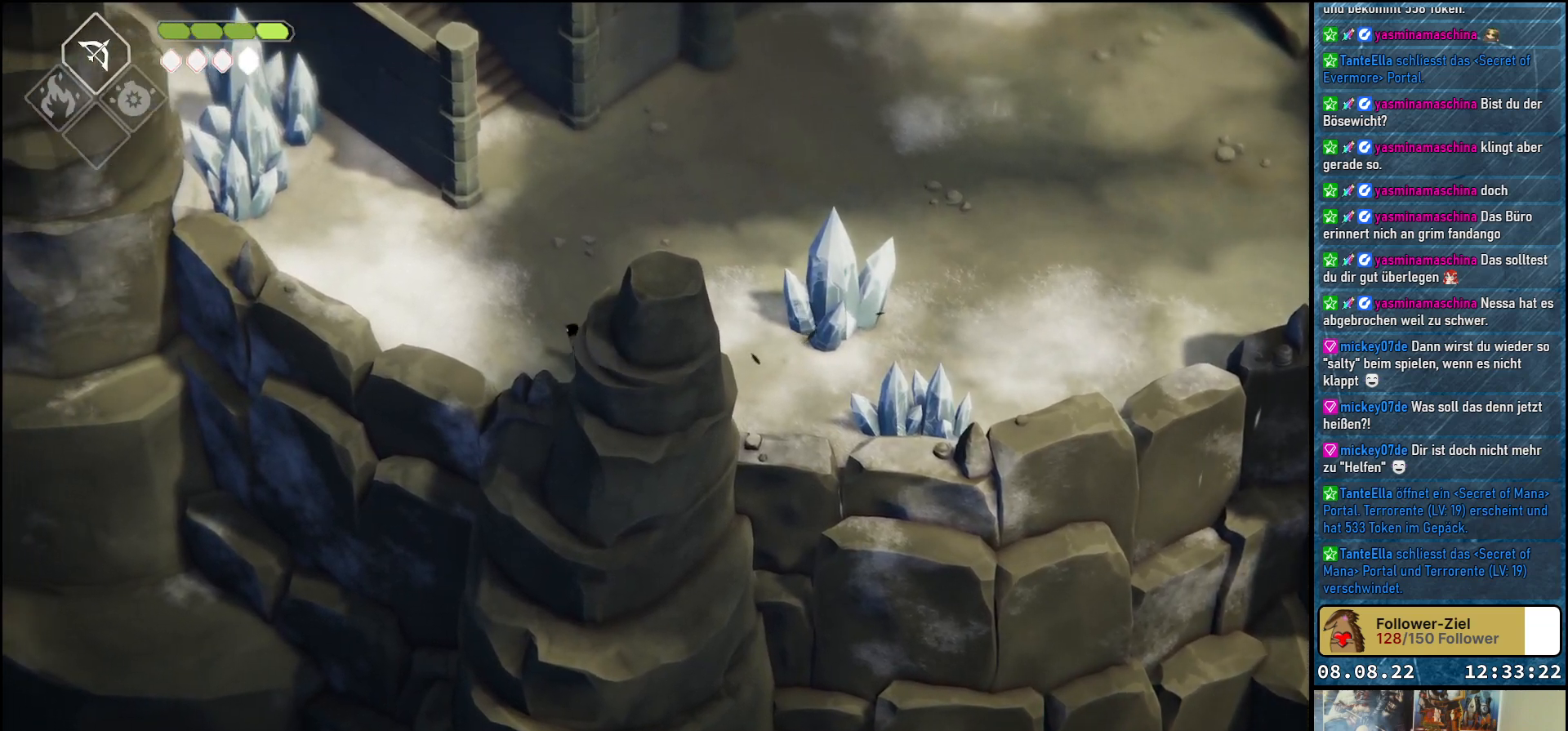
{"buttons": [], "left_stick": "up-left", "right_stick": "center", "events": [[33, "A", "up"], [133, "A", "down"], [217, "A", "up"]]}
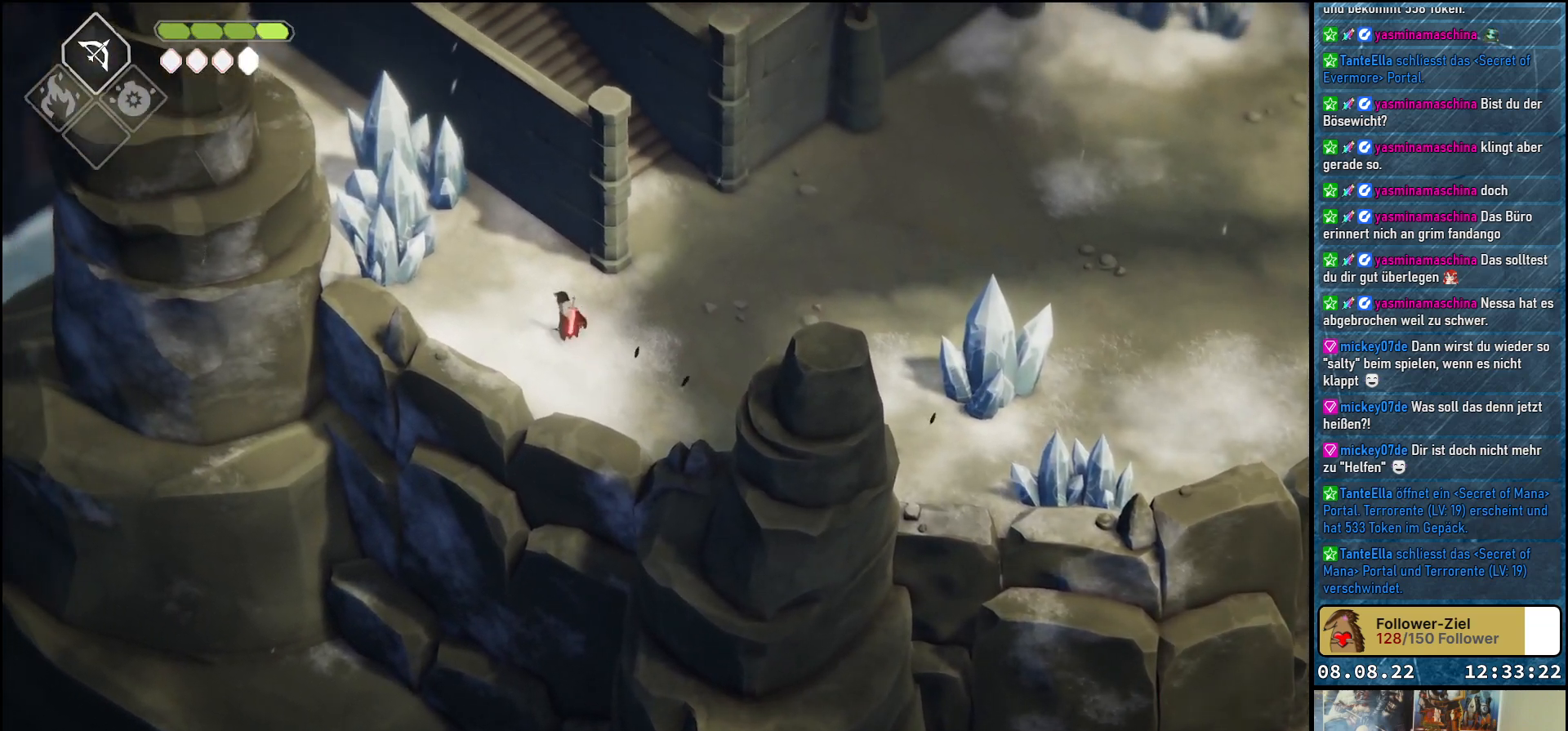
{"buttons": ["X"], "left_stick": "up-left", "right_stick": "center", "events": [[500, "X", "down"]]}
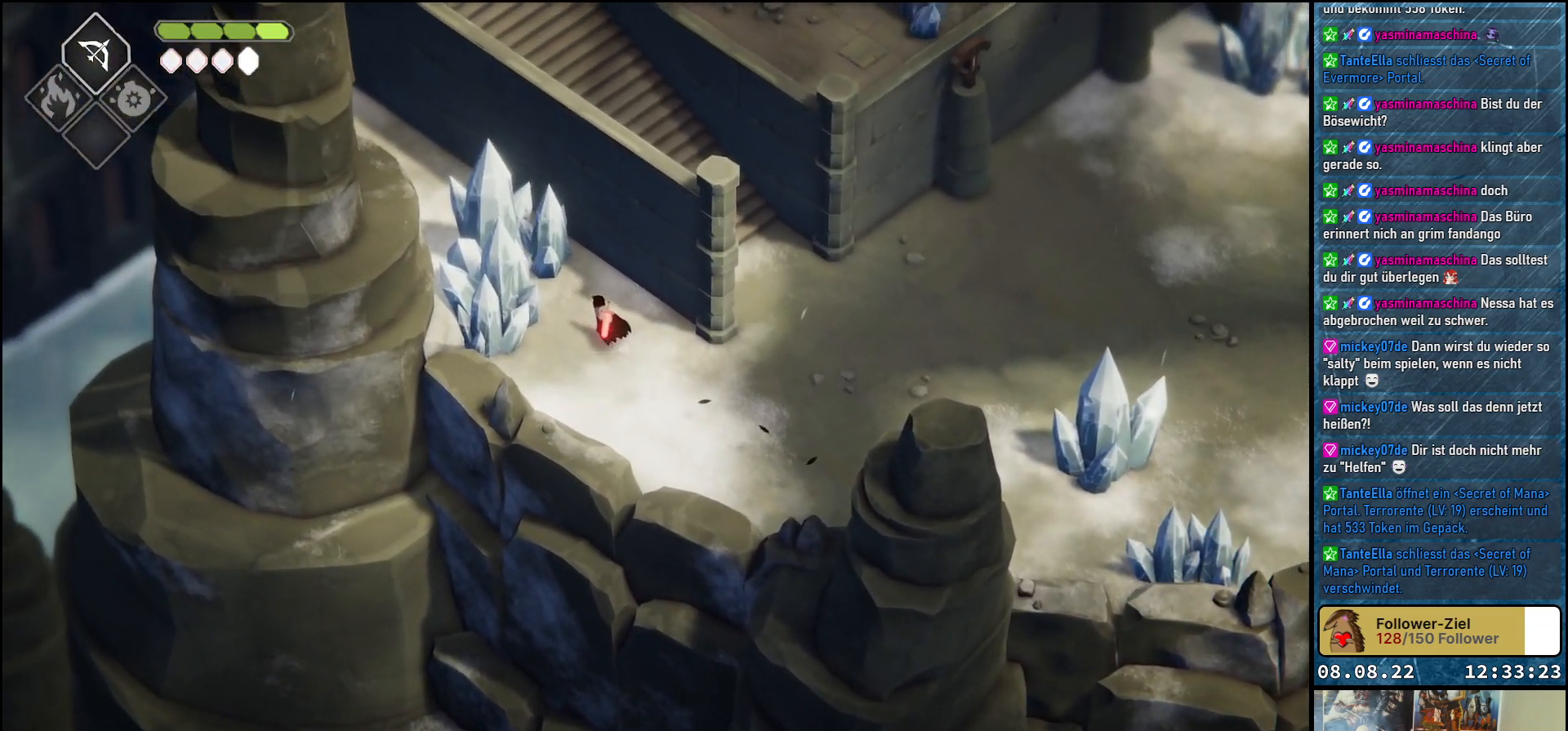
{"buttons": [], "left_stick": "up-left", "right_stick": "center", "events": [[117, "X", "up"], [200, "X", "down"], [300, "X", "up"], [367, "X", "down"], [450, "X", "up"]]}
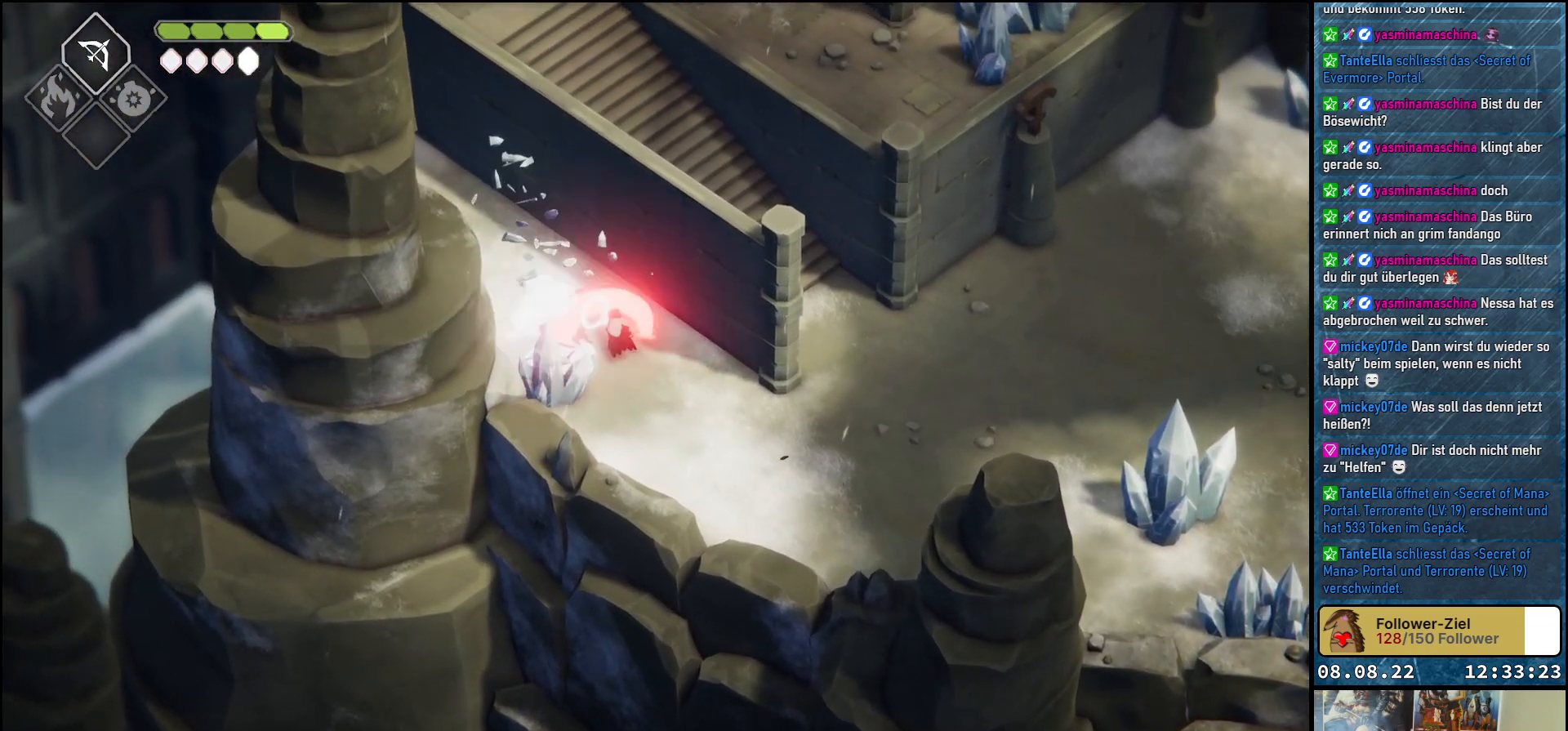
{"buttons": [], "left_stick": "up-left", "right_stick": "center", "events": [[133, "X", "down"], [217, "X", "up"], [317, "X", "down"], [417, "X", "up"]]}
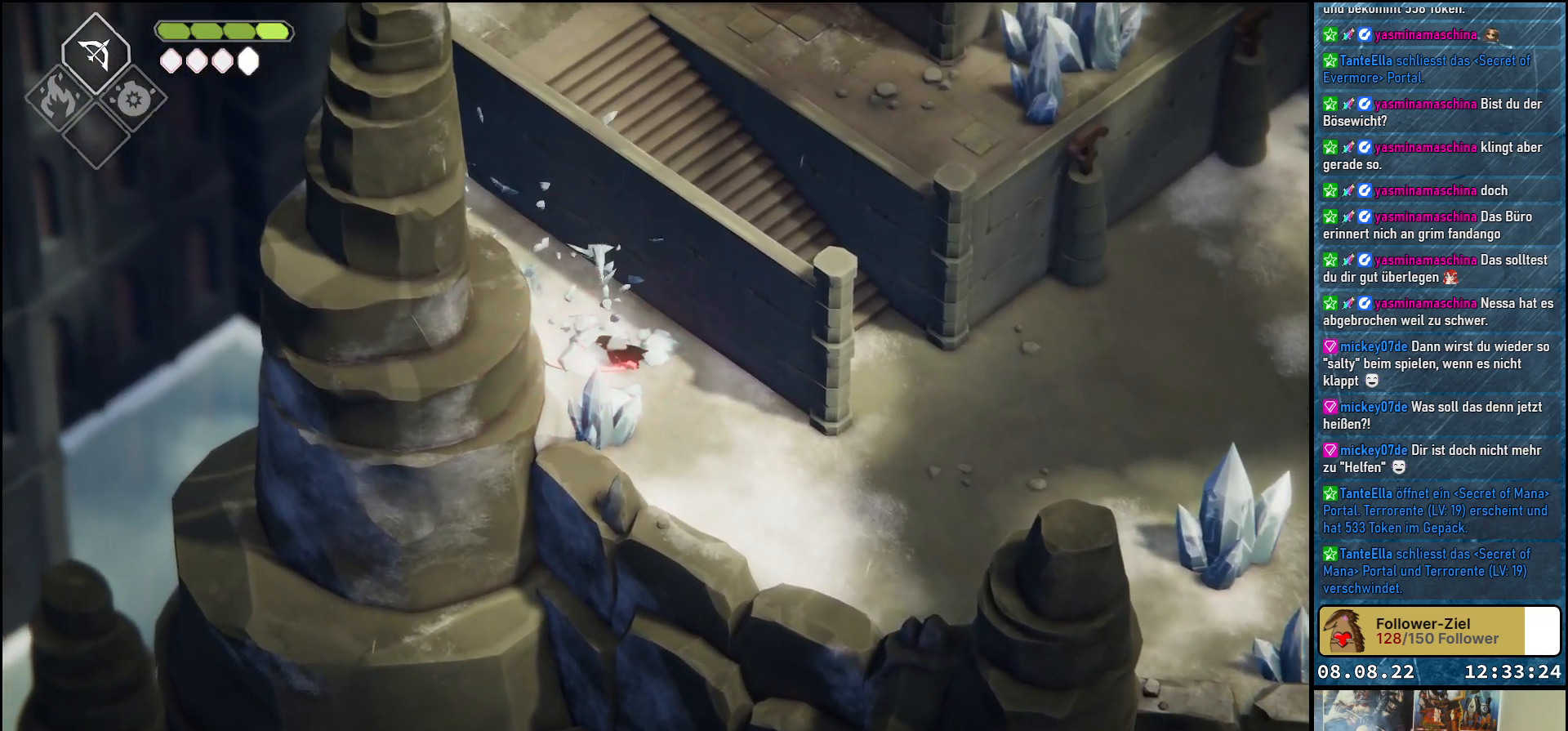
{"buttons": [], "left_stick": "up-left", "right_stick": "center", "events": [[233, "A", "down"], [367, "A", "up"]]}
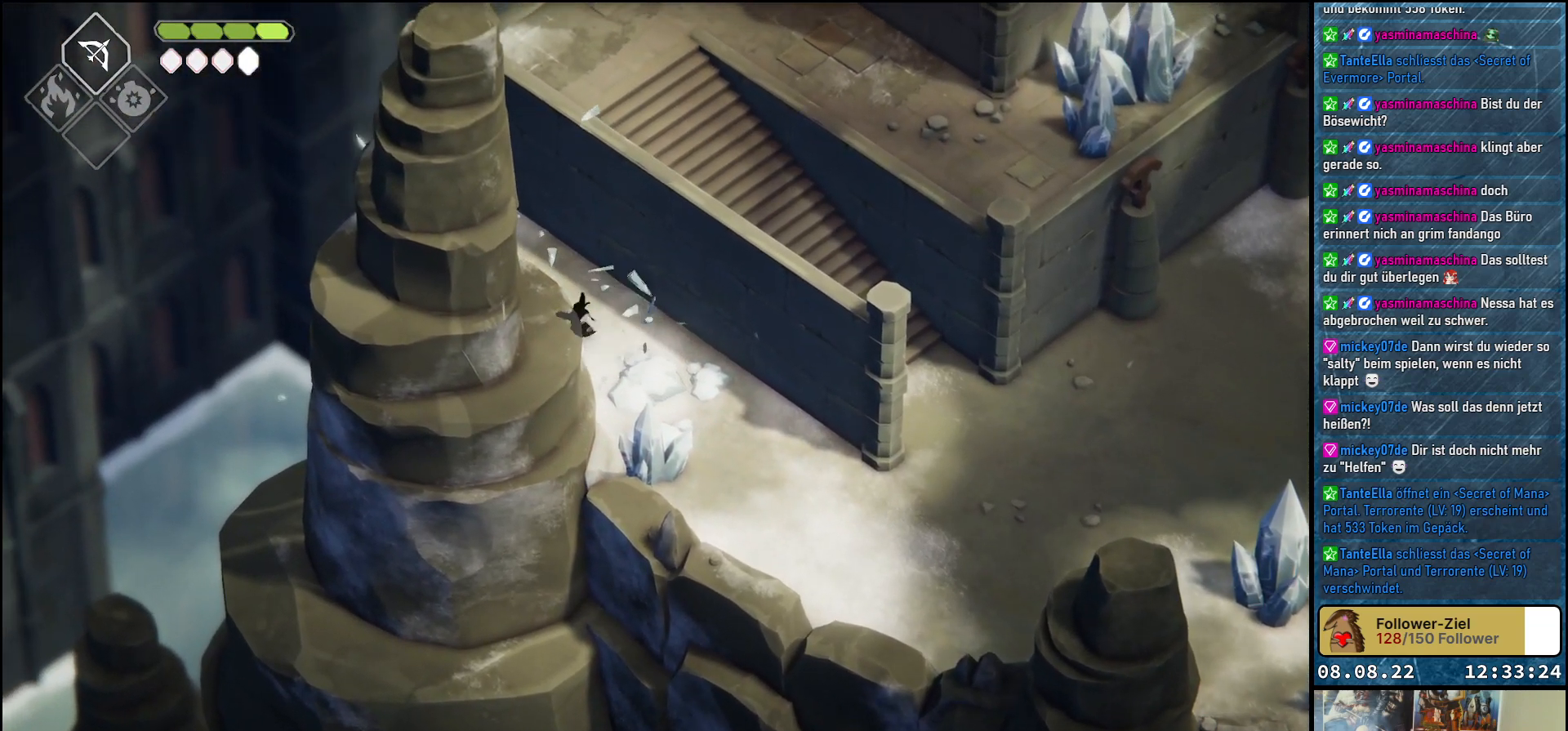
{"buttons": ["A"], "left_stick": "up-left", "right_stick": "center", "events": [[233, "A", "down"], [350, "A", "up"], [483, "A", "down"]]}
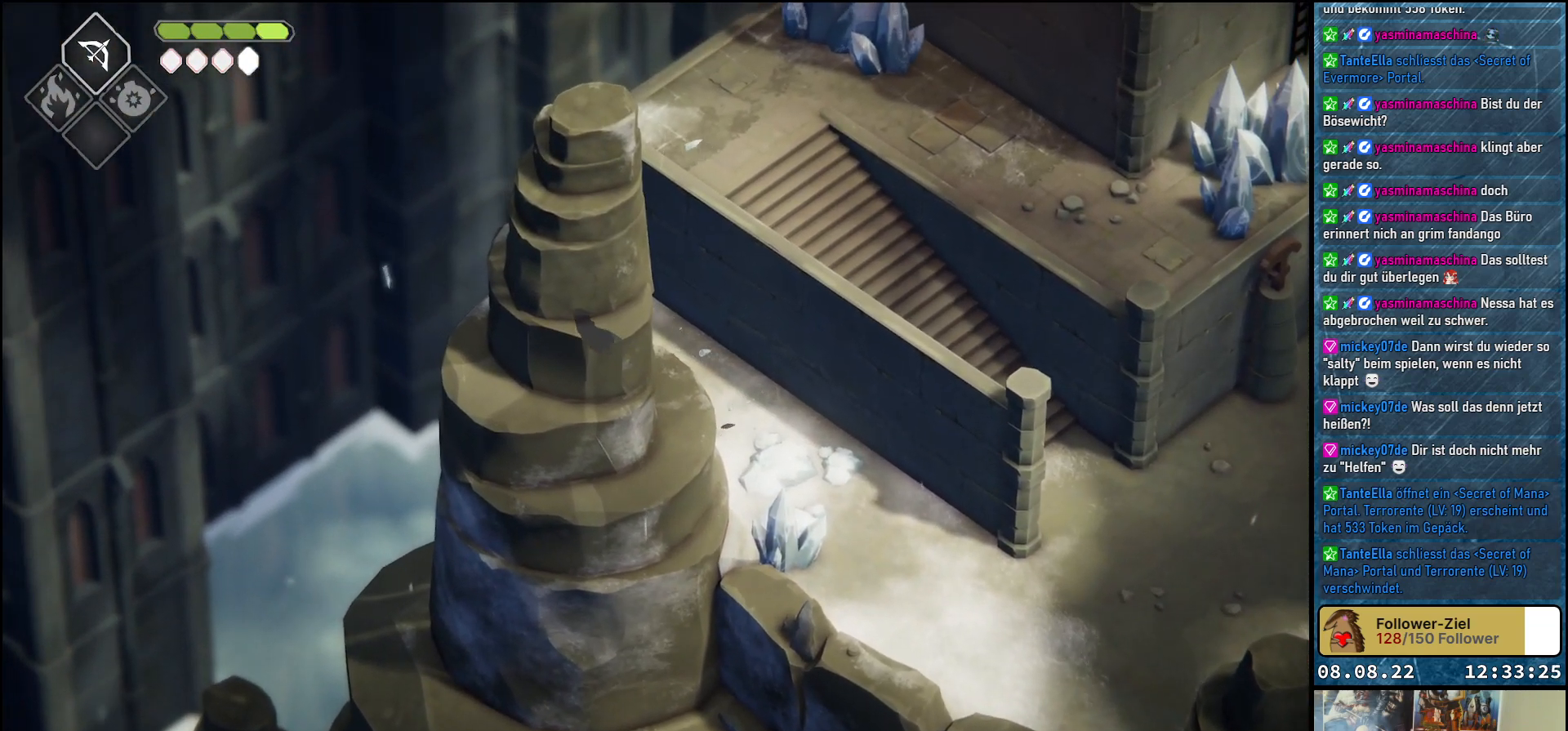
{"buttons": [], "left_stick": "up-left", "right_stick": "center", "events": [[33, "A", "up"]]}
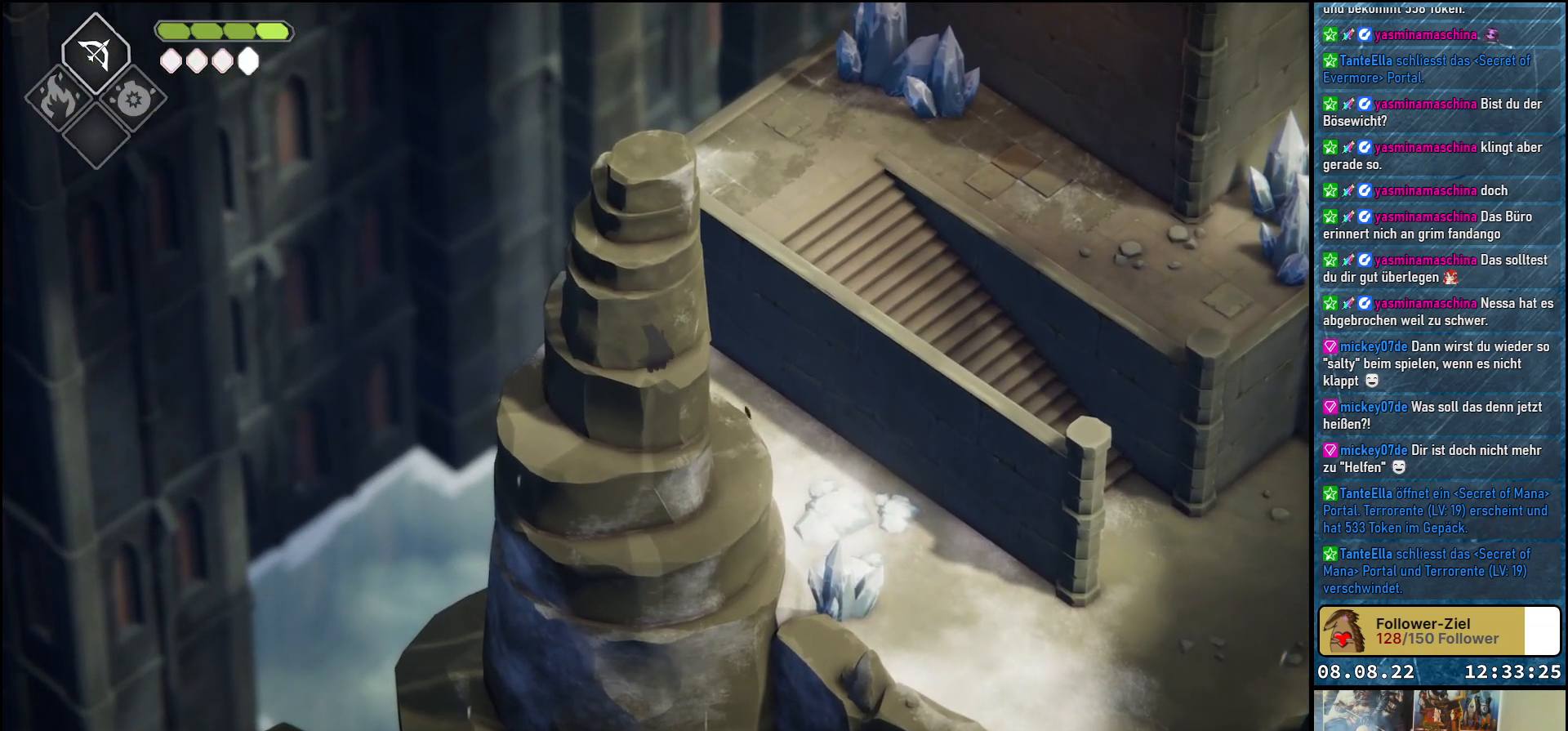
{"buttons": [], "left_stick": "up-right", "right_stick": "center", "events": [[183, "A", "down"], [183, "left_stick", "up"], [283, "A", "up"], [417, "A", "down"], [467, "left_stick", "up-right"], [500, "A", "up"]]}
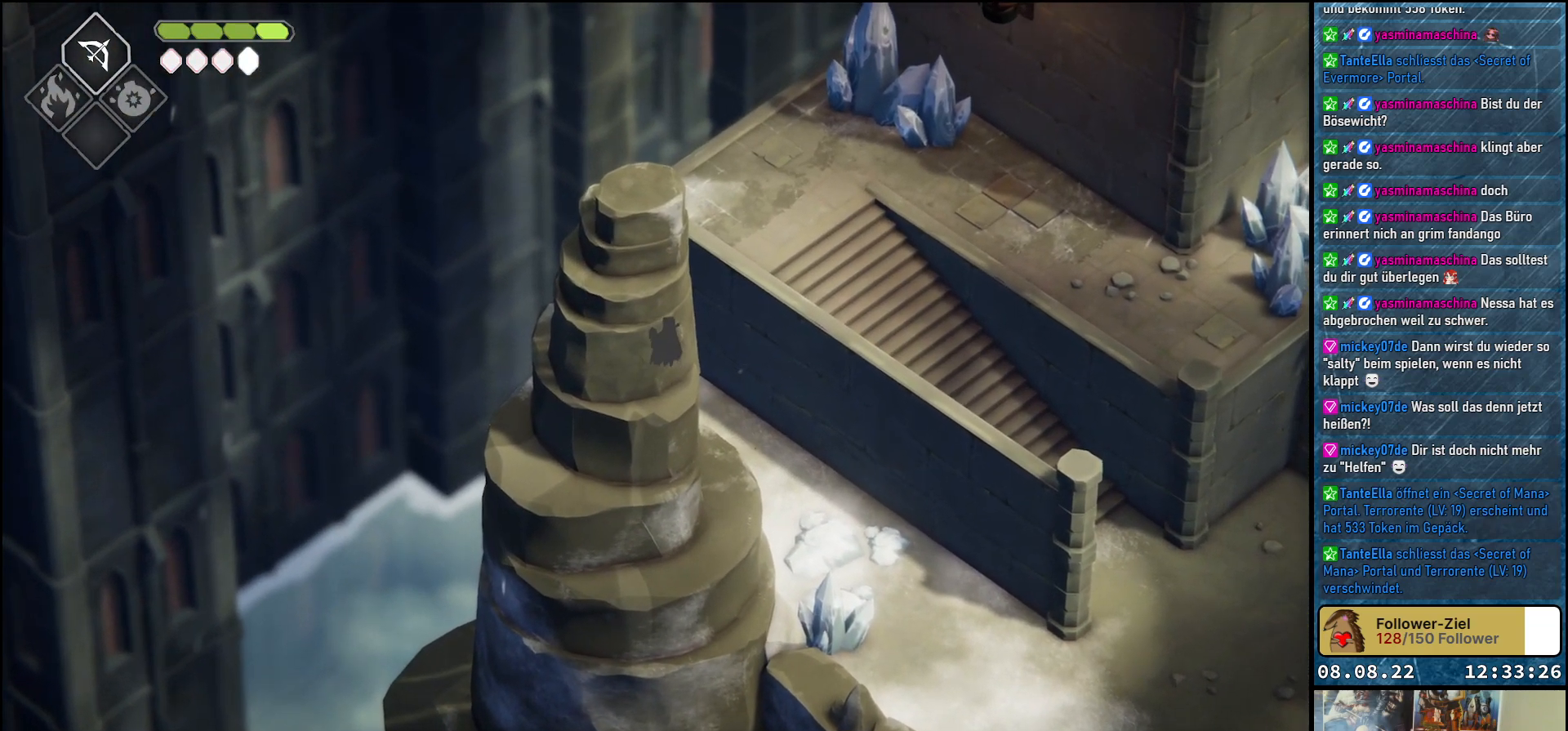
{"buttons": ["A"], "left_stick": "down-right", "right_stick": "center", "events": [[167, "A", "down"], [183, "left_stick", "right"], [317, "A", "up"], [400, "A", "down"], [433, "left_stick", "down-right"]]}
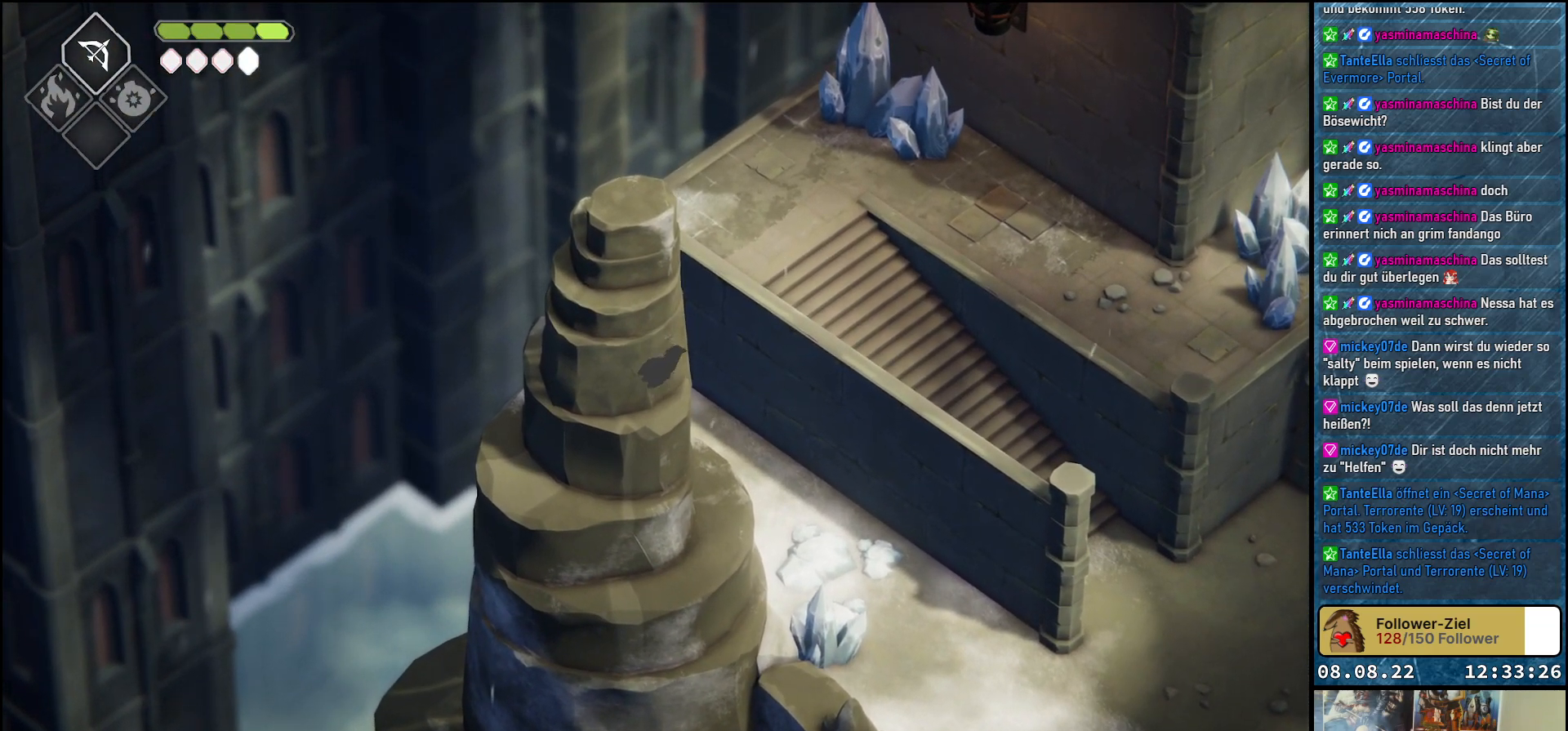
{"buttons": ["A"], "left_stick": "down-right", "right_stick": "center", "events": [[33, "A", "up"], [117, "A", "down"], [217, "A", "up"], [300, "A", "down"], [400, "A", "up"], [467, "A", "down"]]}
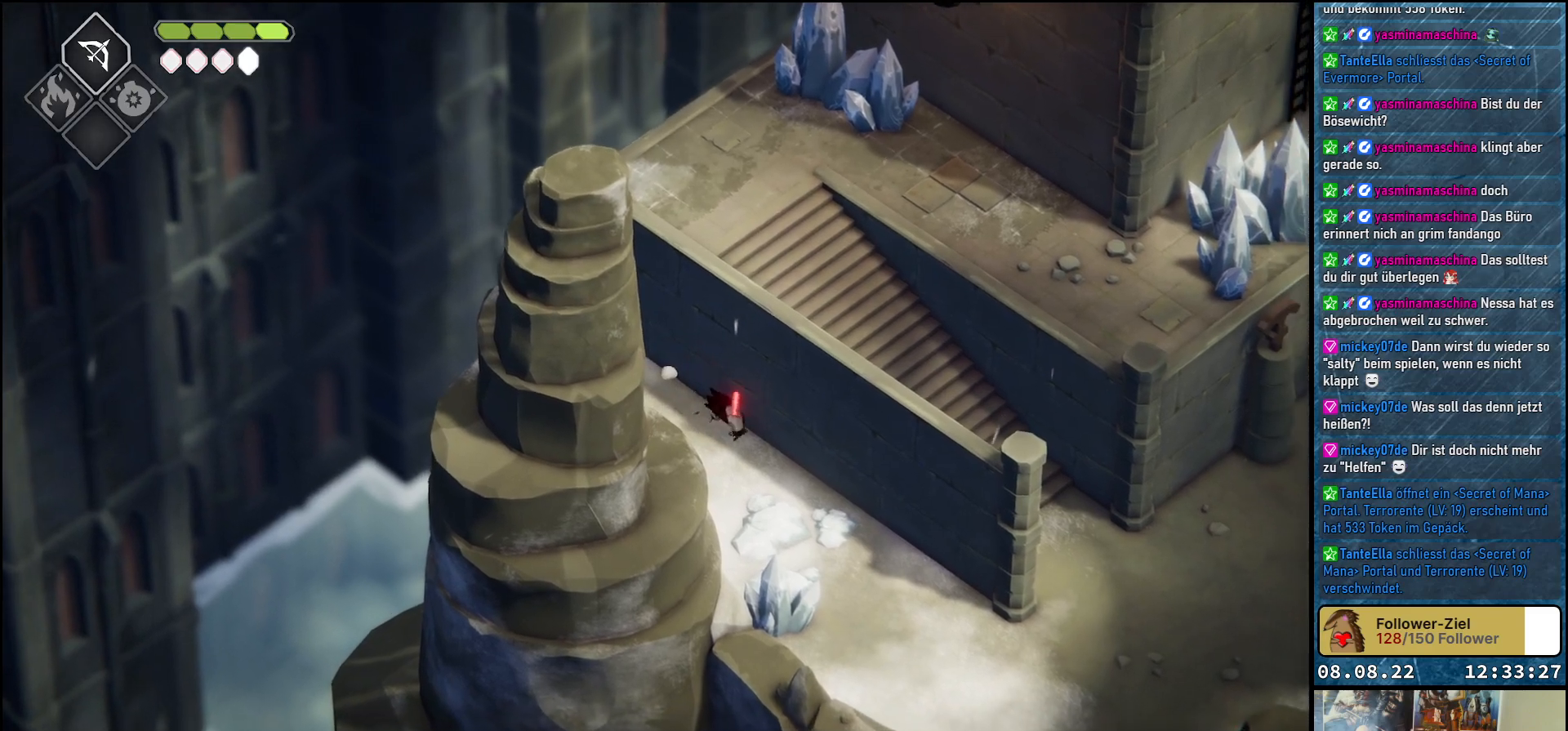
{"buttons": [], "left_stick": "down-right", "right_stick": "center", "events": [[83, "A", "up"], [150, "A", "down"], [283, "A", "up"], [350, "A", "down"], [467, "A", "up"]]}
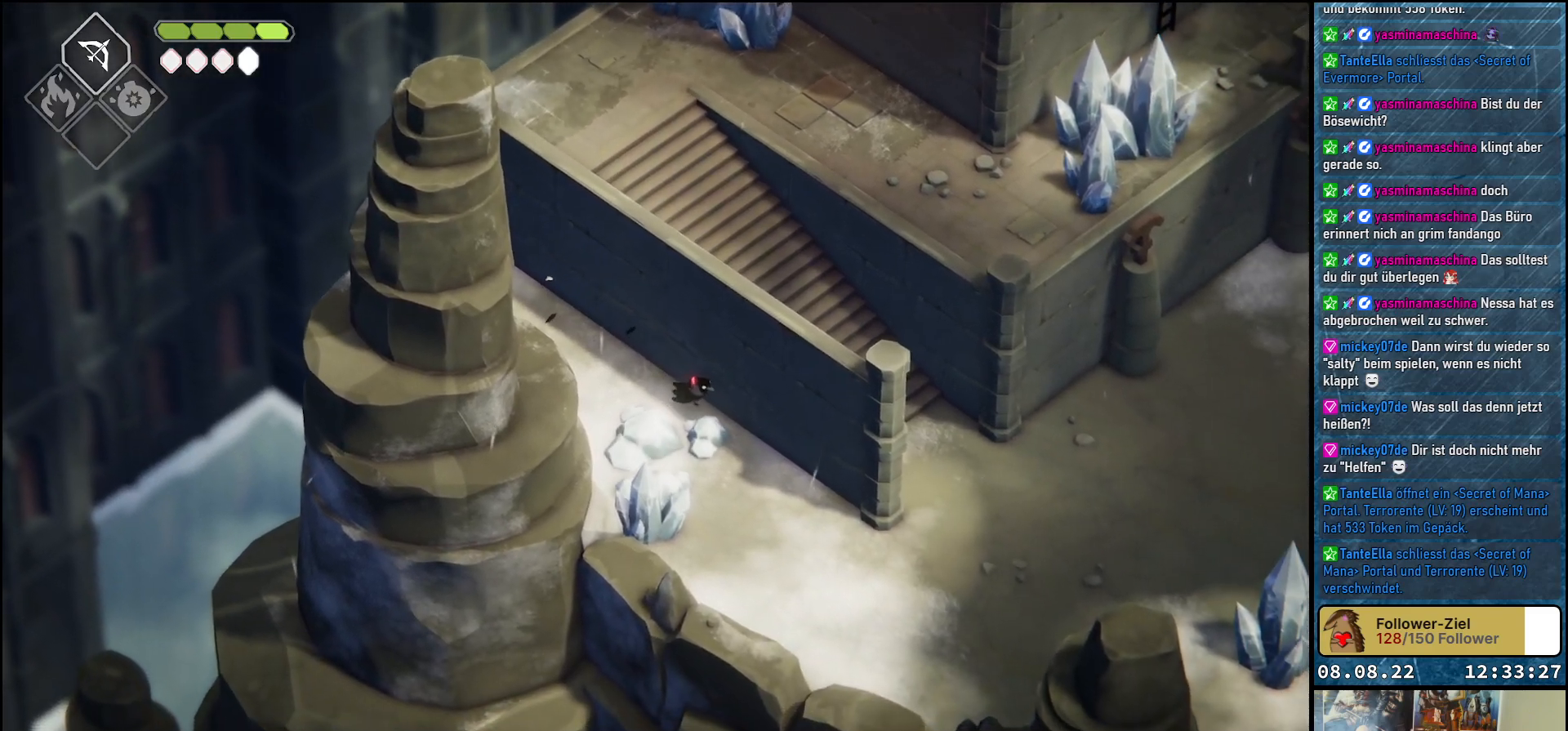
{"buttons": [], "left_stick": "down-right", "right_stick": "center", "events": [[33, "A", "down"], [133, "A", "up"], [200, "A", "down"], [317, "A", "up"], [383, "A", "down"], [483, "A", "up"]]}
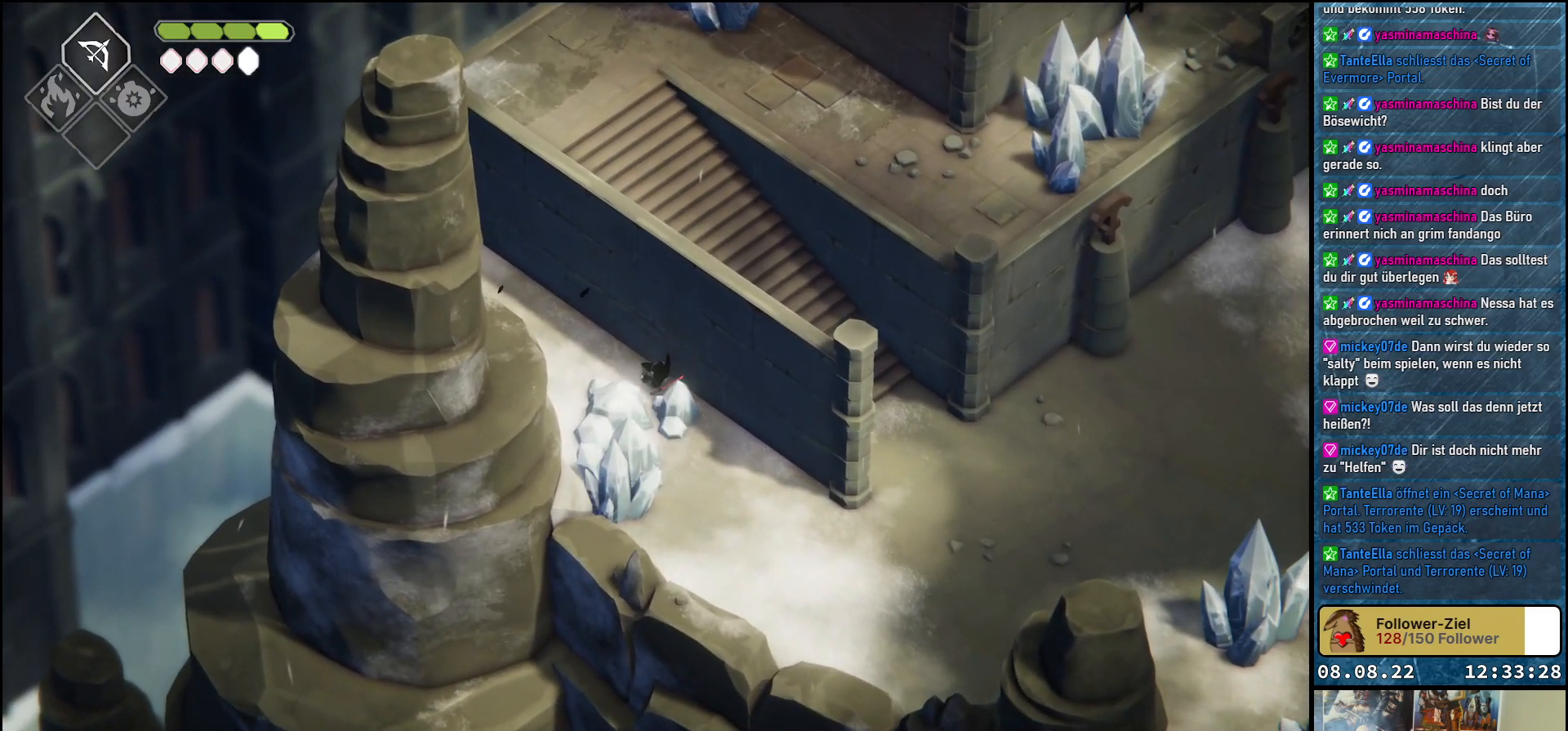
{"buttons": [], "left_stick": "down-right", "right_stick": "center", "events": [[50, "A", "down"], [183, "A", "up"], [250, "A", "down"], [383, "A", "up"]]}
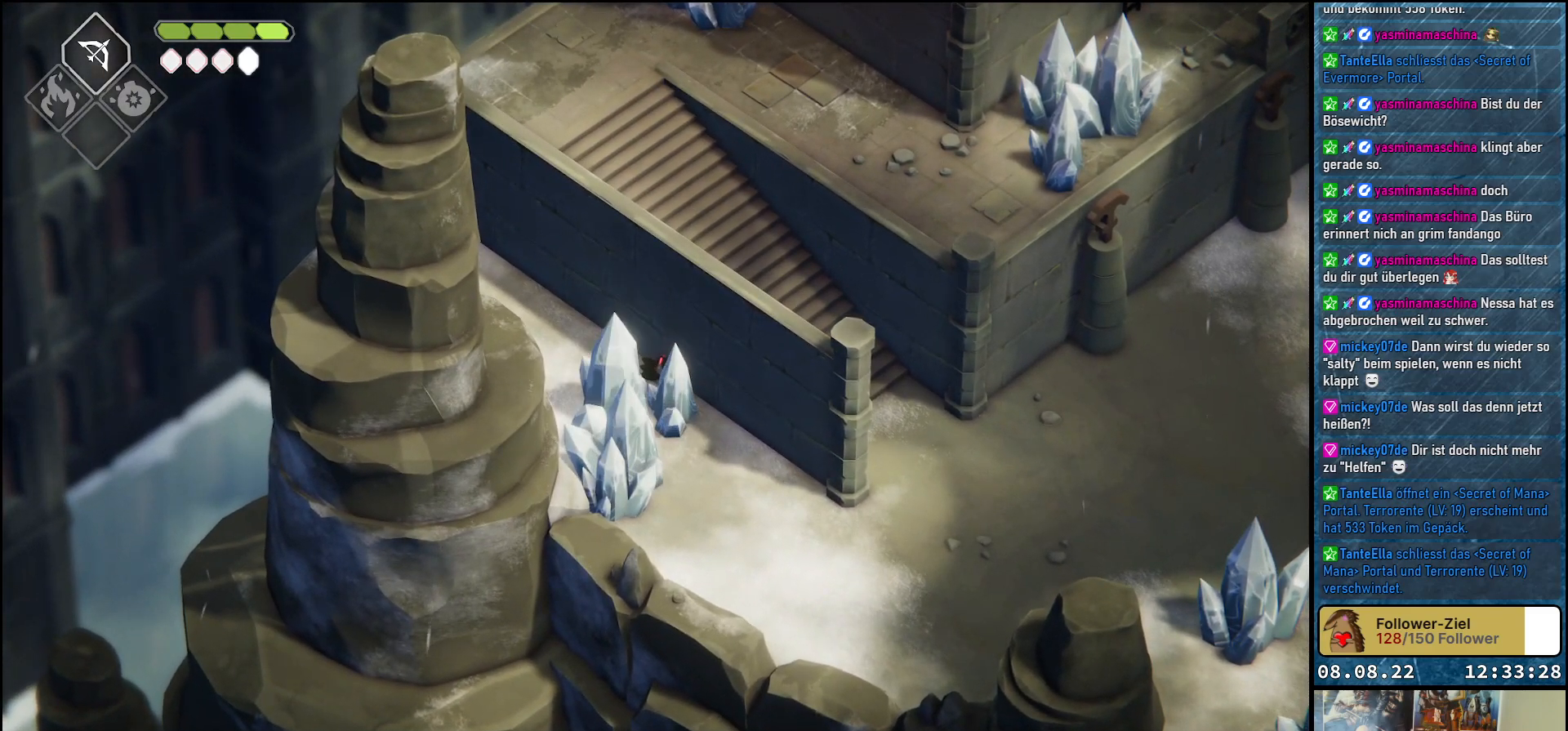
{"buttons": ["X"], "left_stick": "down-right", "right_stick": "center", "events": [[50, "X", "down"], [100, "X", "up"], [333, "X", "down"], [400, "X", "up"], [500, "X", "down"]]}
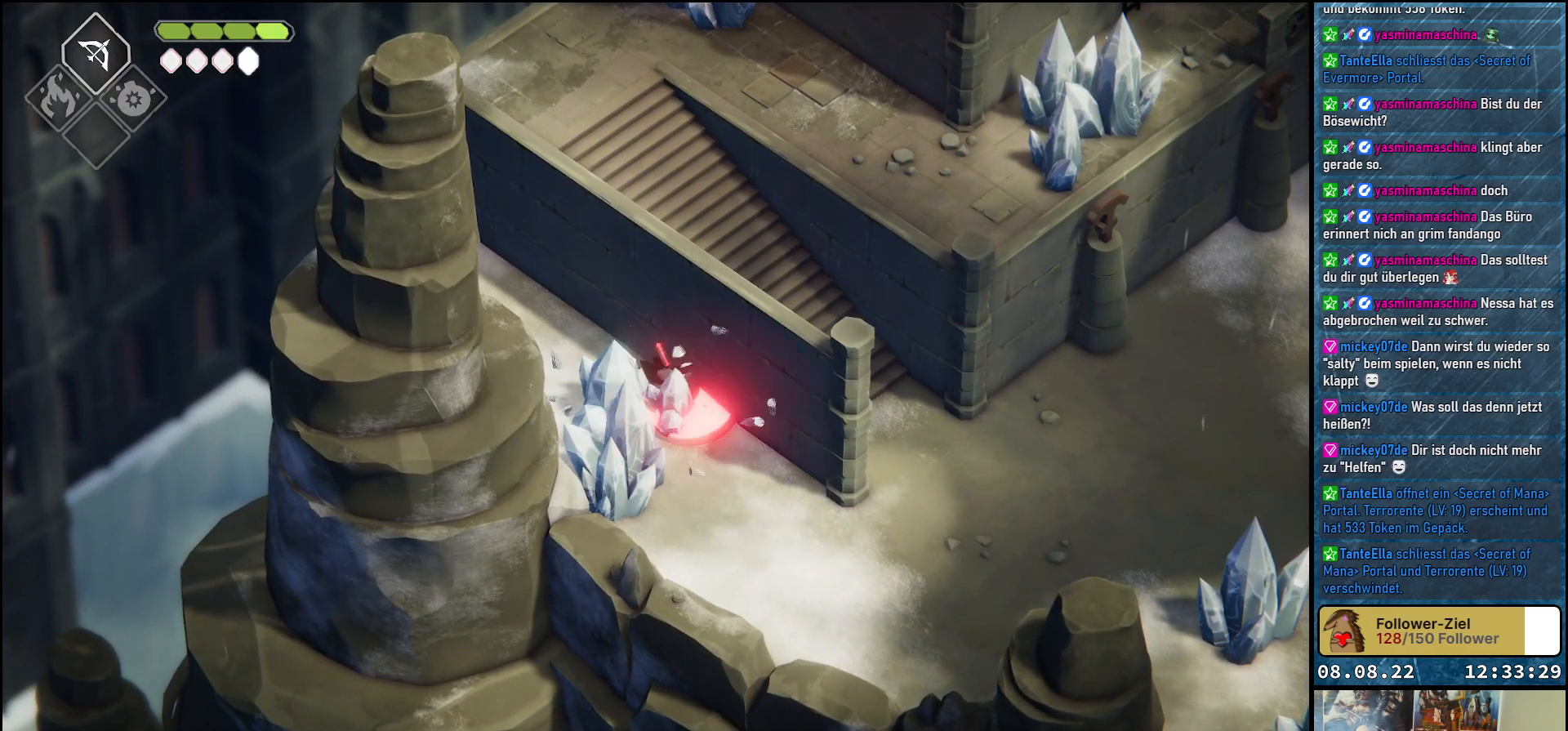
{"buttons": [], "left_stick": "down-right", "right_stick": "center", "events": [[17, "X", "up"], [133, "X", "down"], [217, "X", "up"], [300, "X", "down"], [367, "X", "up"]]}
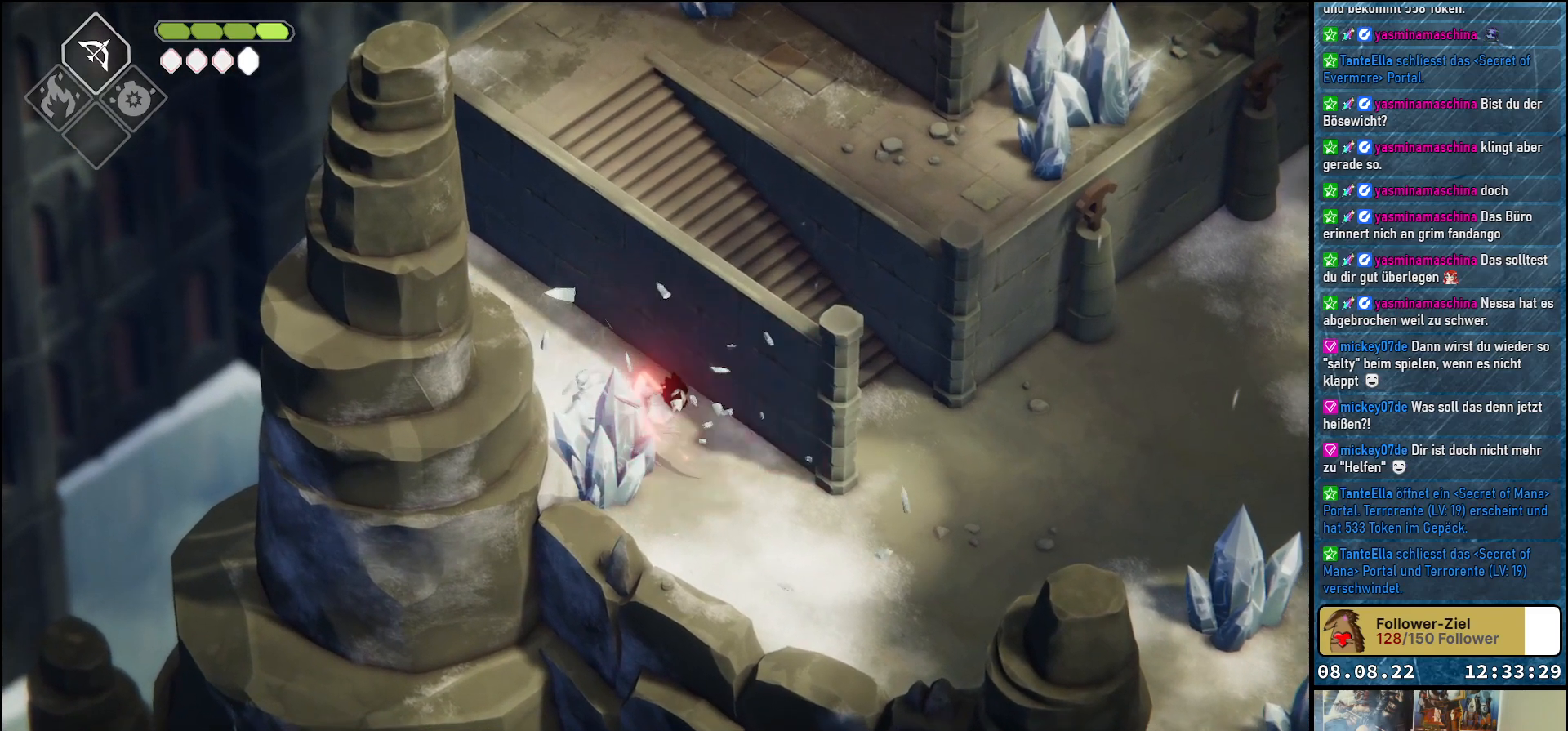
{"buttons": ["A"], "left_stick": "down-right", "right_stick": "center", "events": [[233, "A", "down"], [350, "A", "up"], [450, "A", "down"]]}
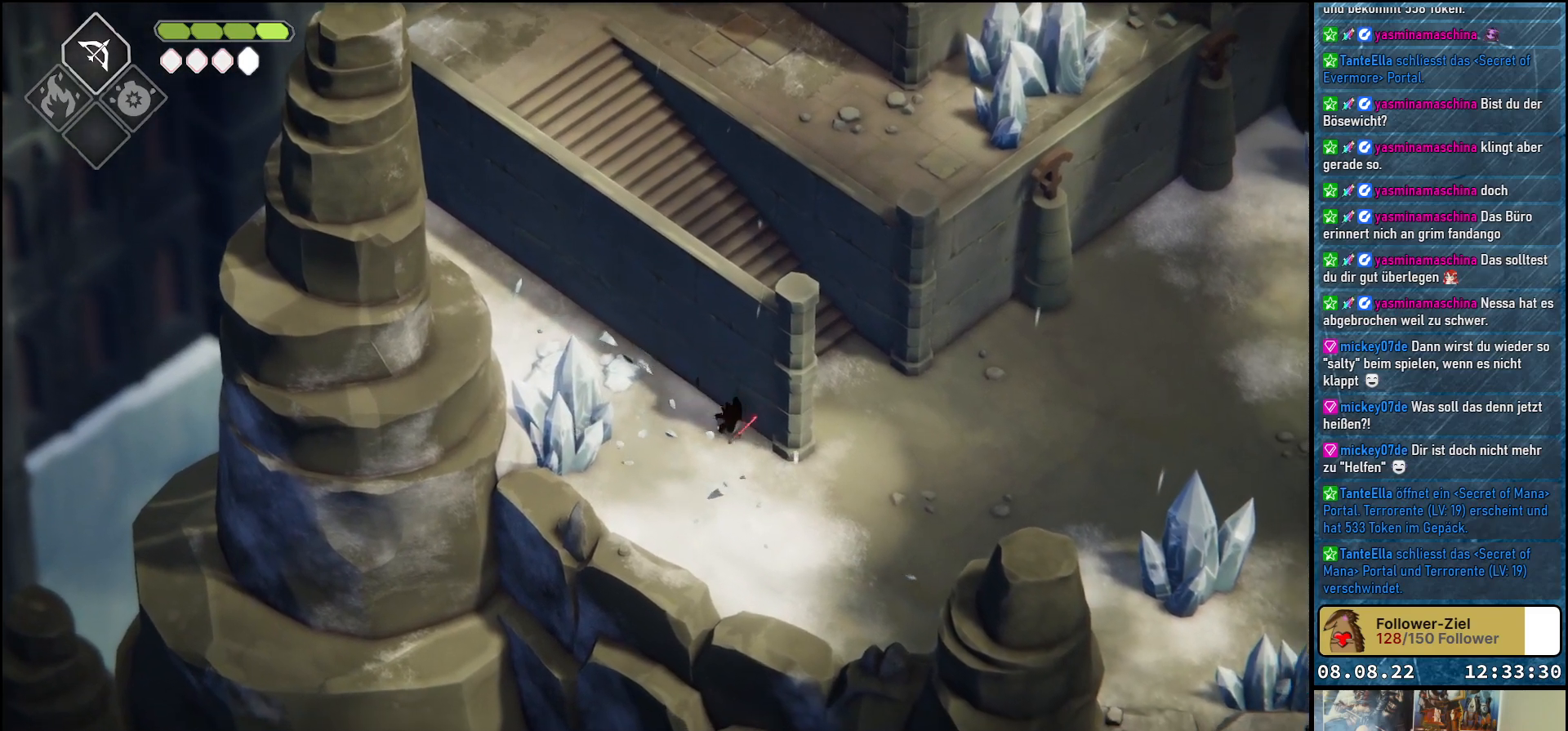
{"buttons": [], "left_stick": "up-right", "right_stick": "center", "events": [[50, "A", "up"], [233, "left_stick", "right"], [400, "left_stick", "up-right"]]}
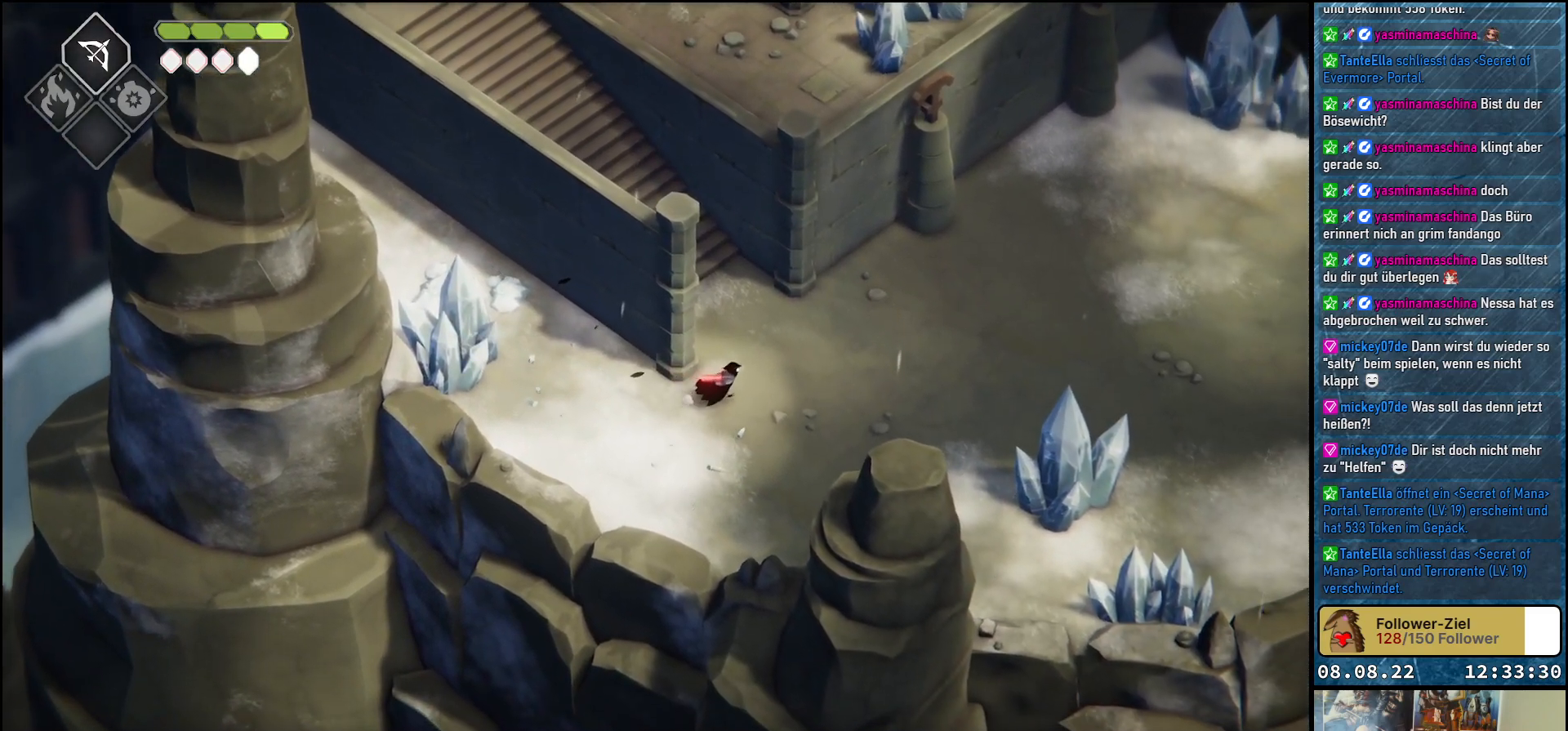
{"buttons": [], "left_stick": "up-left", "right_stick": "center", "events": [[83, "left_stick", "up"], [250, "A", "down"], [267, "left_stick", "up-left"], [367, "A", "up"]]}
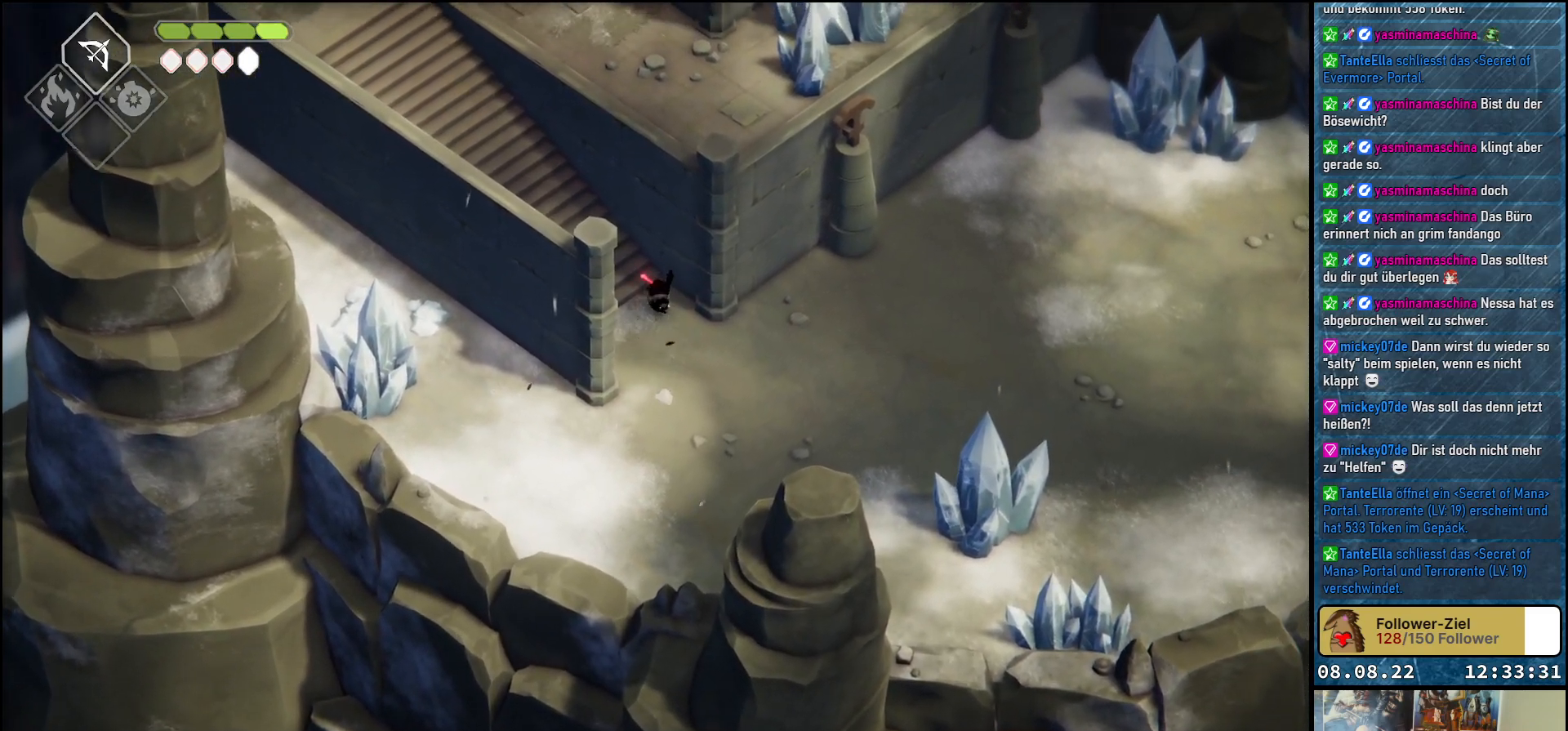
{"buttons": [], "left_stick": "up-left", "right_stick": "center", "events": [[117, "A", "down"], [200, "A", "up"], [317, "A", "down"], [367, "A", "up"]]}
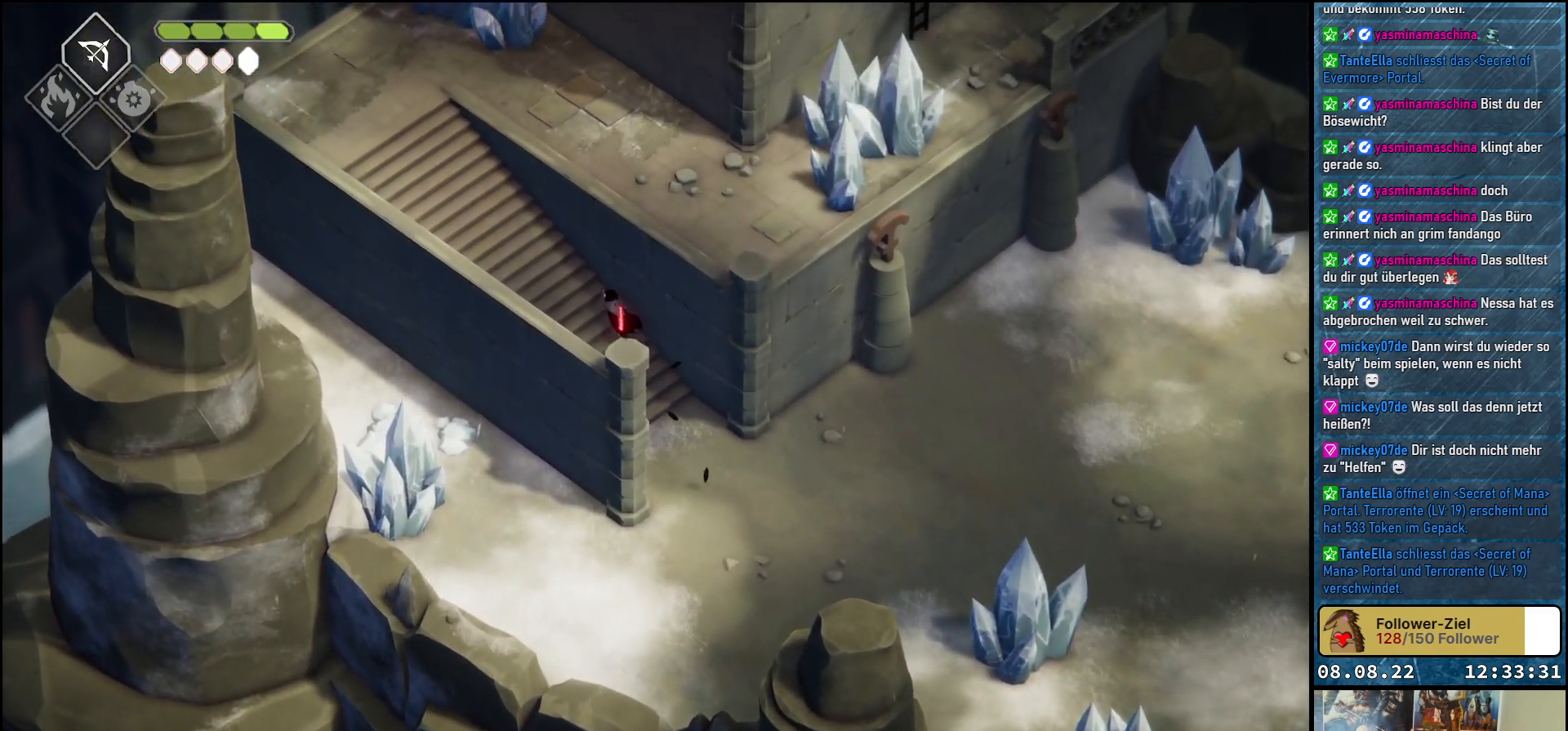
{"buttons": [], "left_stick": "up-left", "right_stick": "center", "events": []}
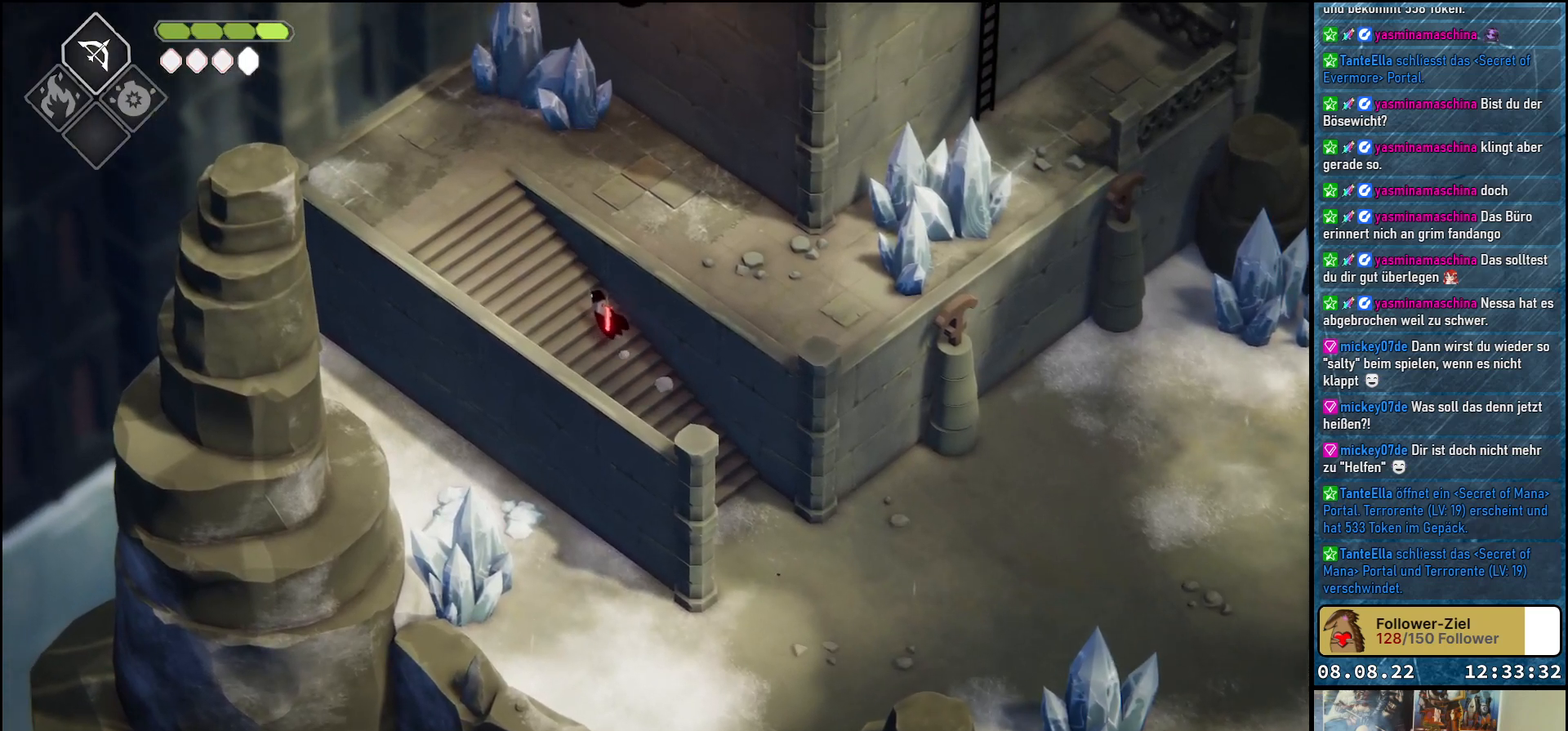
{"buttons": [], "left_stick": "up-left", "right_stick": "center", "events": []}
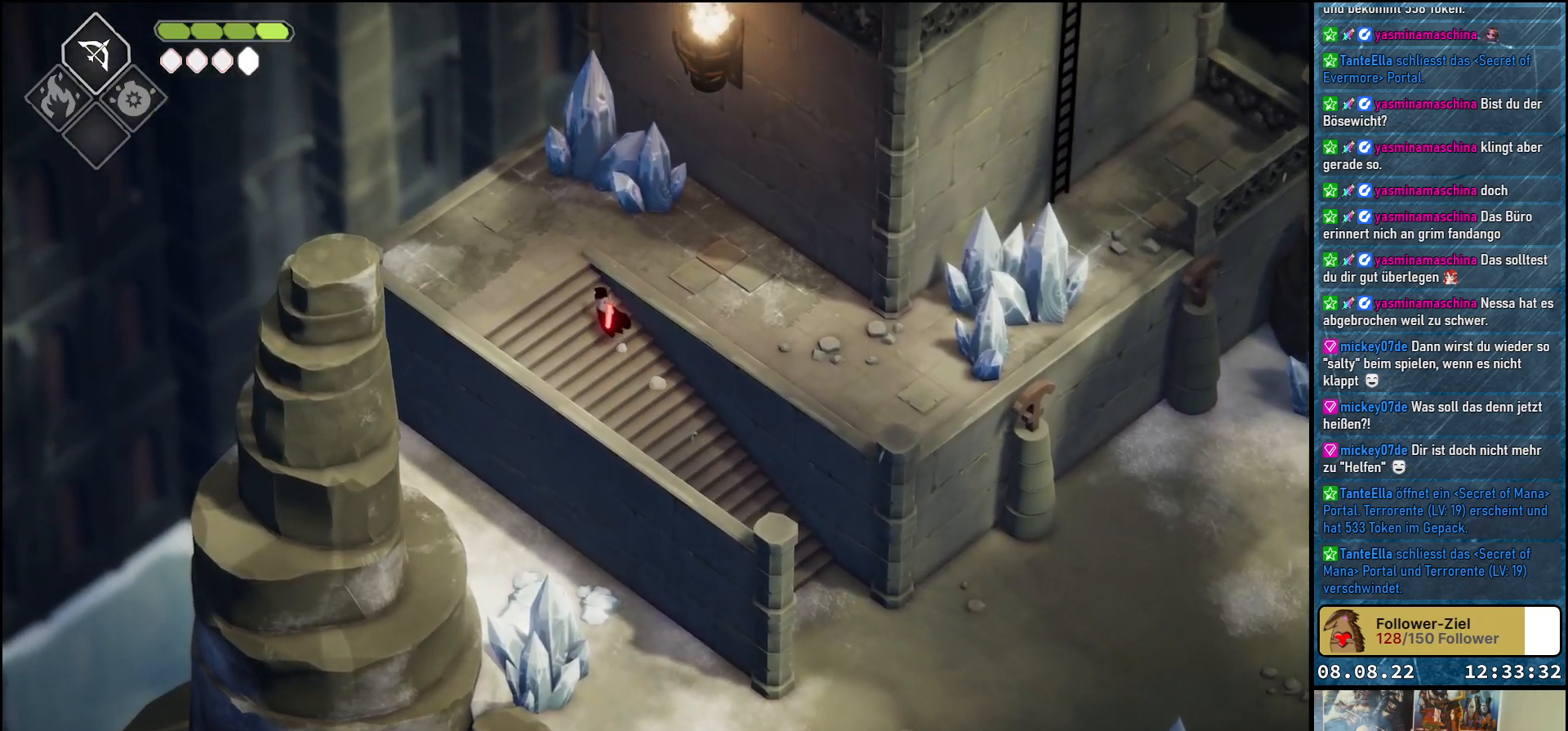
{"buttons": [], "left_stick": "right", "right_stick": "center", "events": [[333, "left_stick", "up-right"], [417, "left_stick", "right"]]}
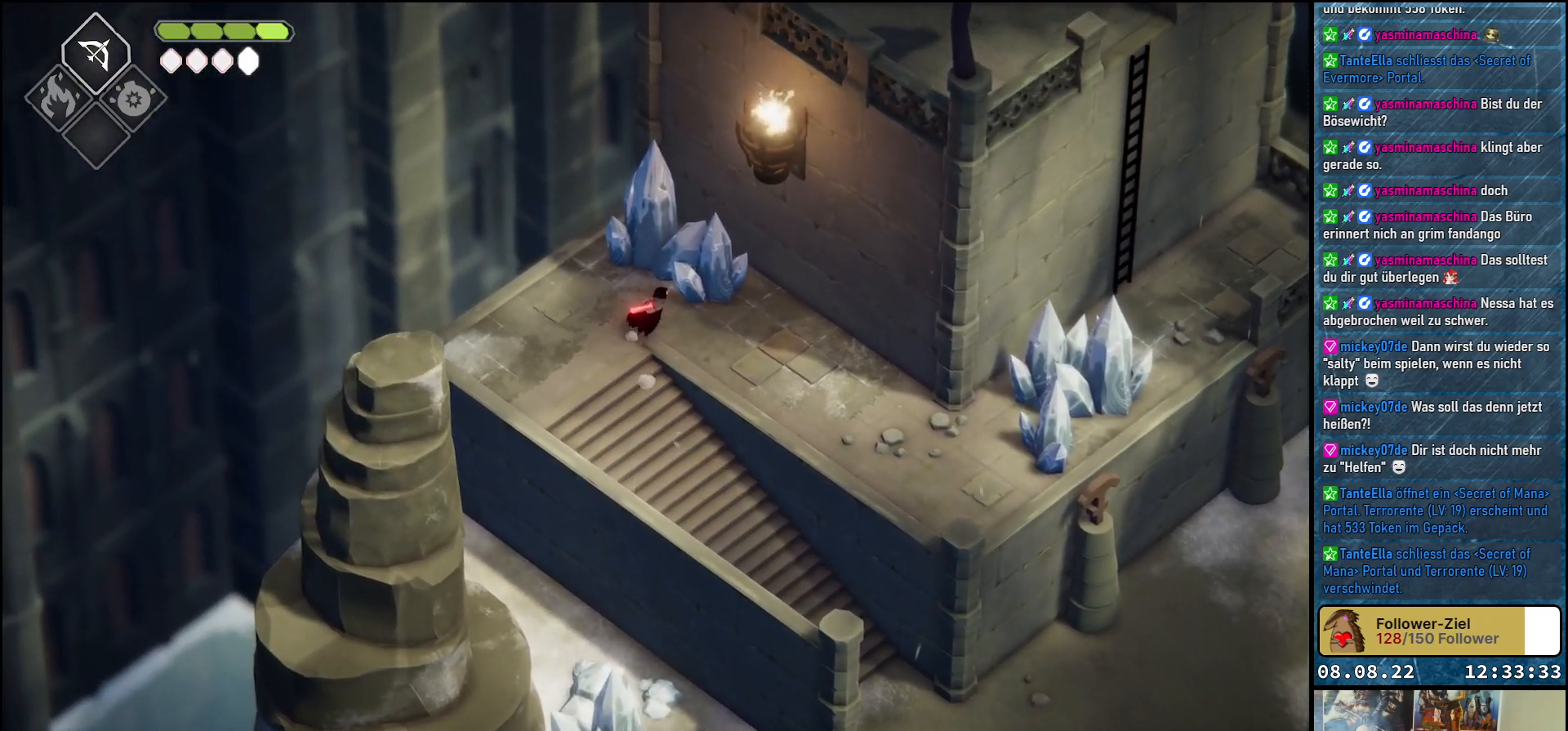
{"buttons": [], "left_stick": "down-right", "right_stick": "center", "events": [[17, "left_stick", "down-right"]]}
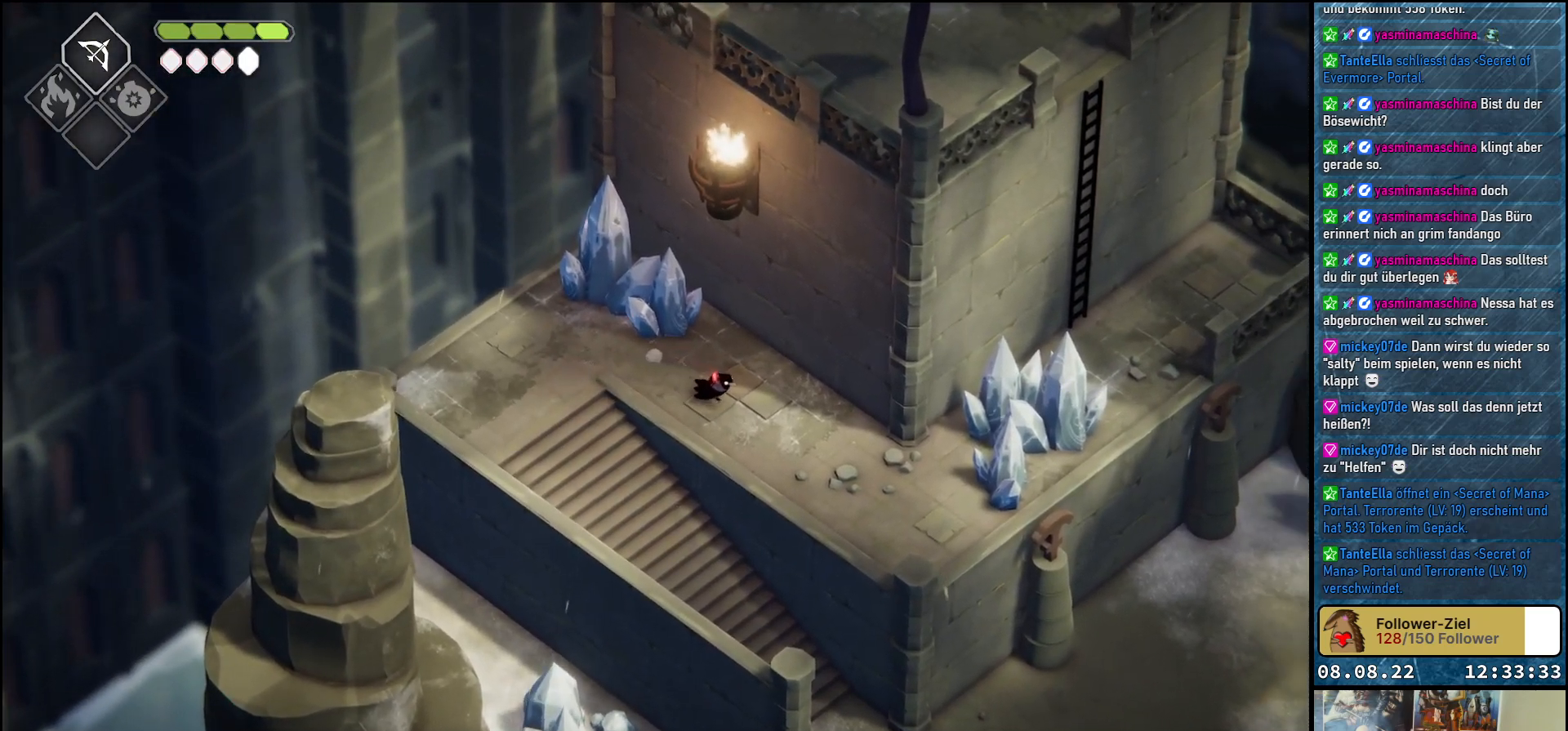
{"buttons": [], "left_stick": "down-right", "right_stick": "center", "events": []}
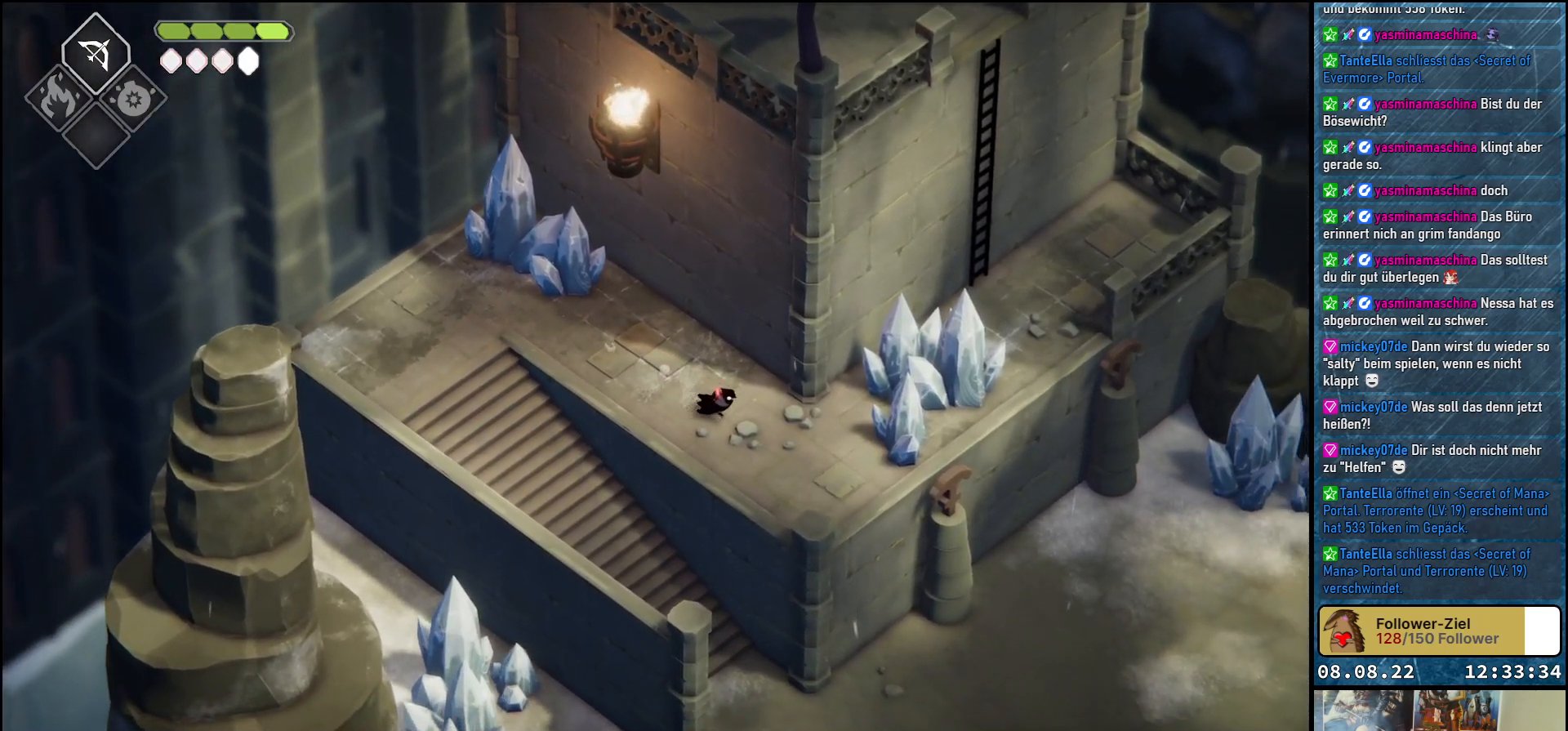
{"buttons": [], "left_stick": "up-right", "right_stick": "center", "events": [[300, "left_stick", "up-right"], [400, "X", "down"], [500, "X", "up"]]}